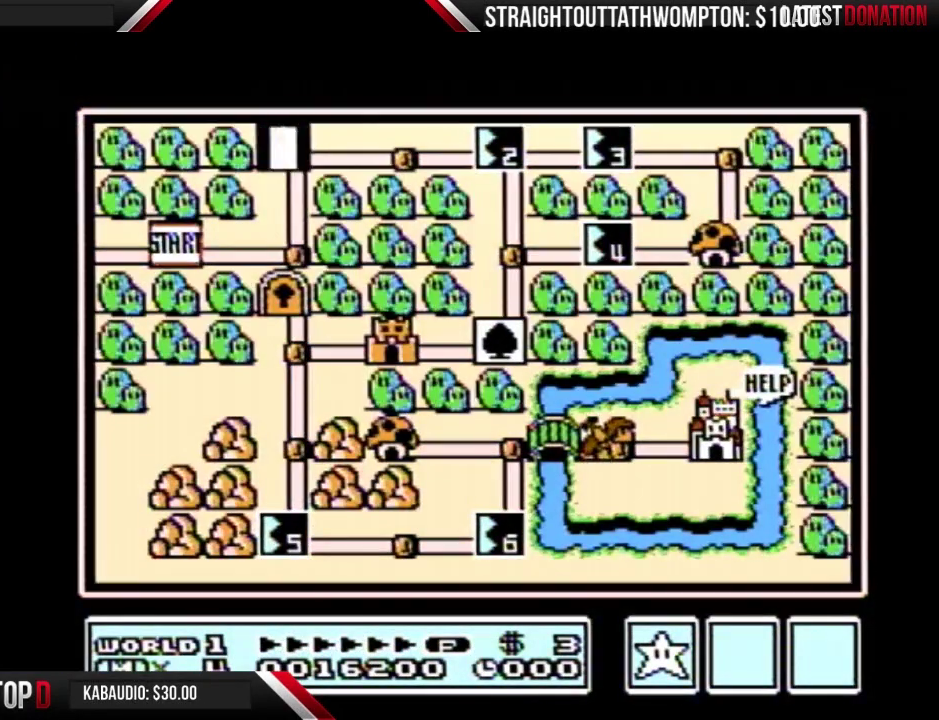
Gameplay with a controller (Nintendo layout); each line is a JSON object with the inputs held at the frame after it. "events" lists button and stick changes between this image and that frame as [ms after this image, input, new state], when the widget could be followed in between. Not read: L3 R3.
{"buttons": ["DPAD_RIGHT"], "events": [[67, "DPAD_RIGHT", "down"]]}
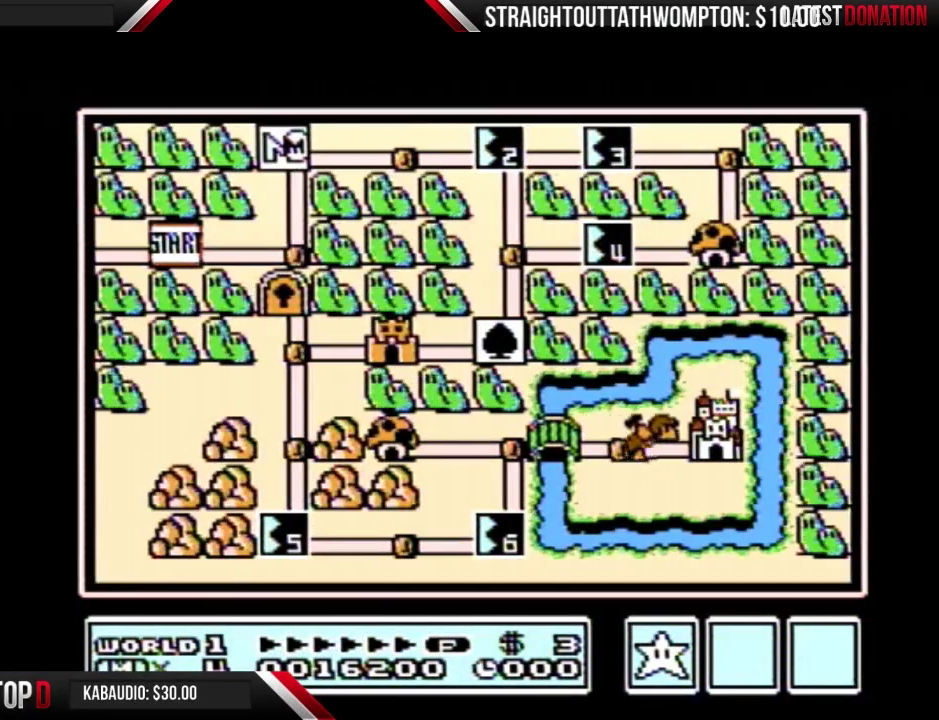
{"buttons": ["DPAD_RIGHT"], "events": []}
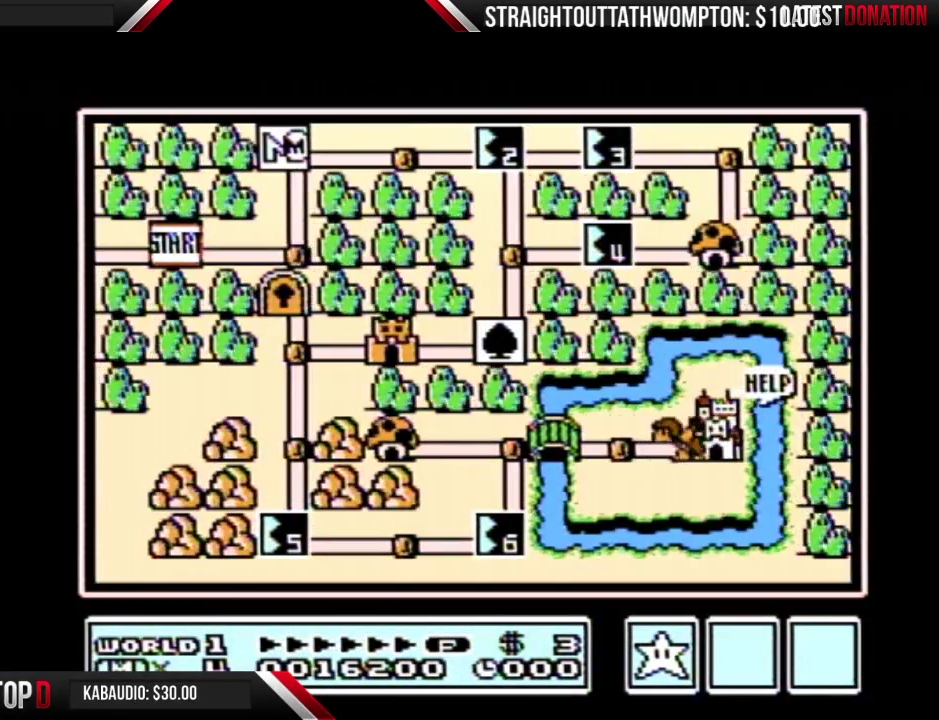
{"buttons": ["DPAD_RIGHT"], "events": []}
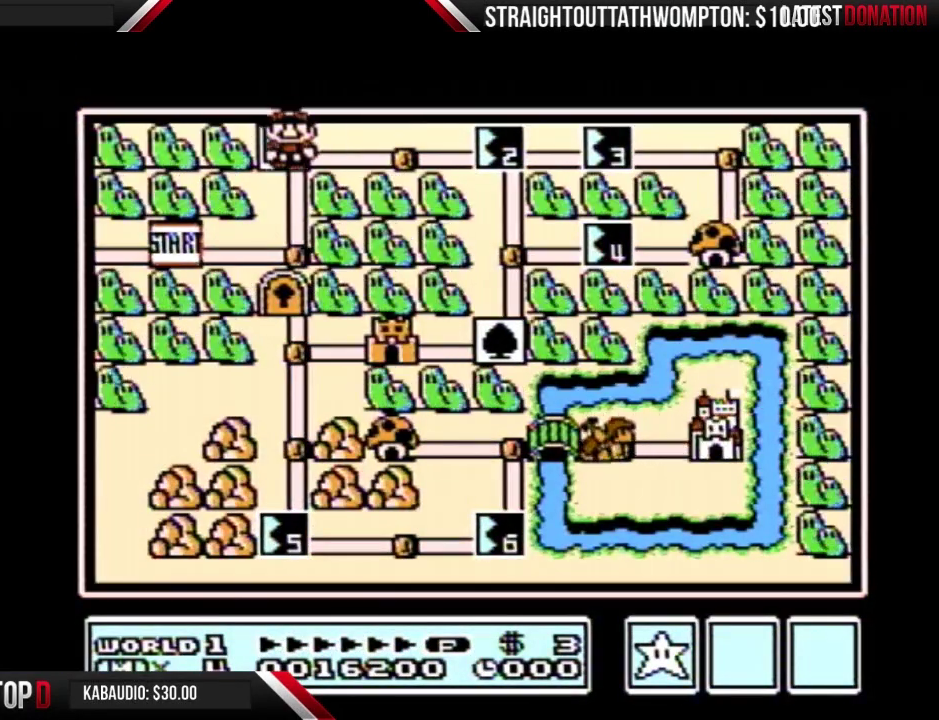
{"buttons": ["DPAD_RIGHT"], "events": [[300, "DPAD_RIGHT", "up"], [367, "DPAD_RIGHT", "down"]]}
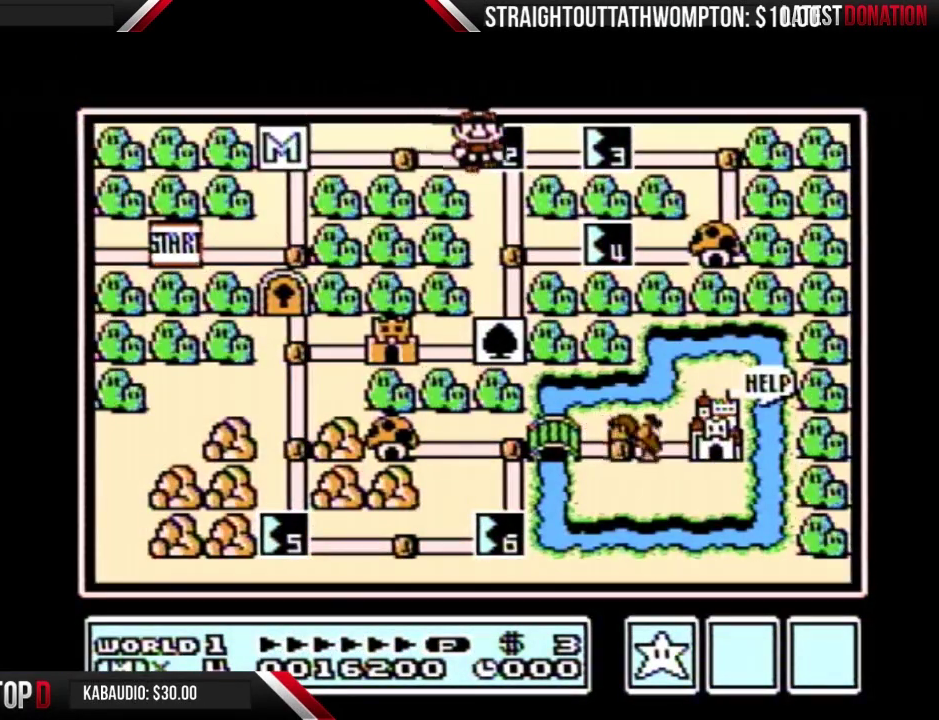
{"buttons": ["DPAD_RIGHT"], "events": []}
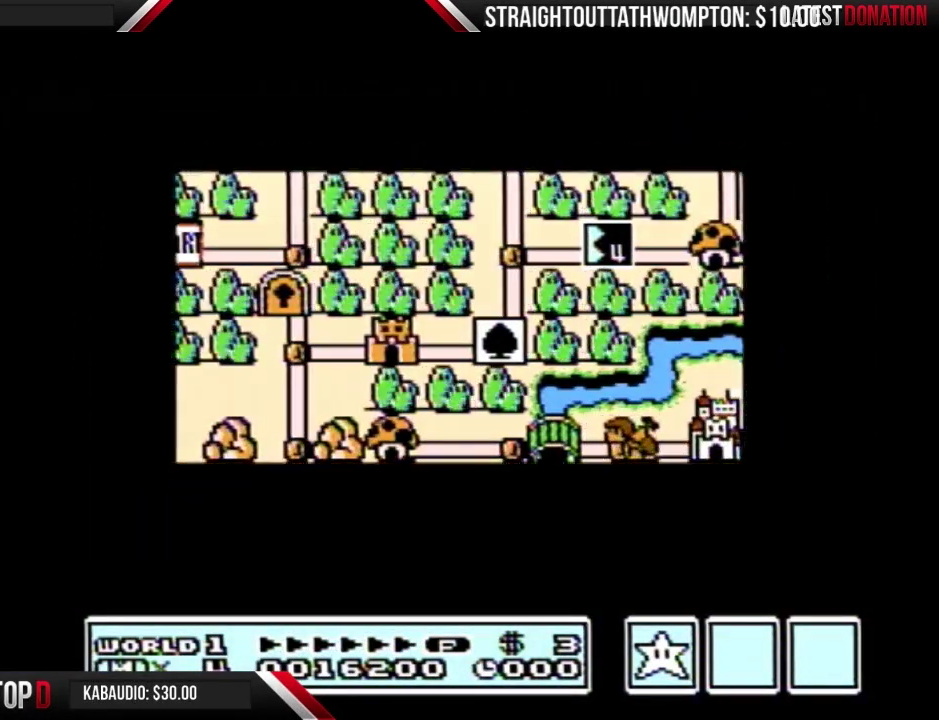
{"buttons": ["DPAD_RIGHT"], "events": []}
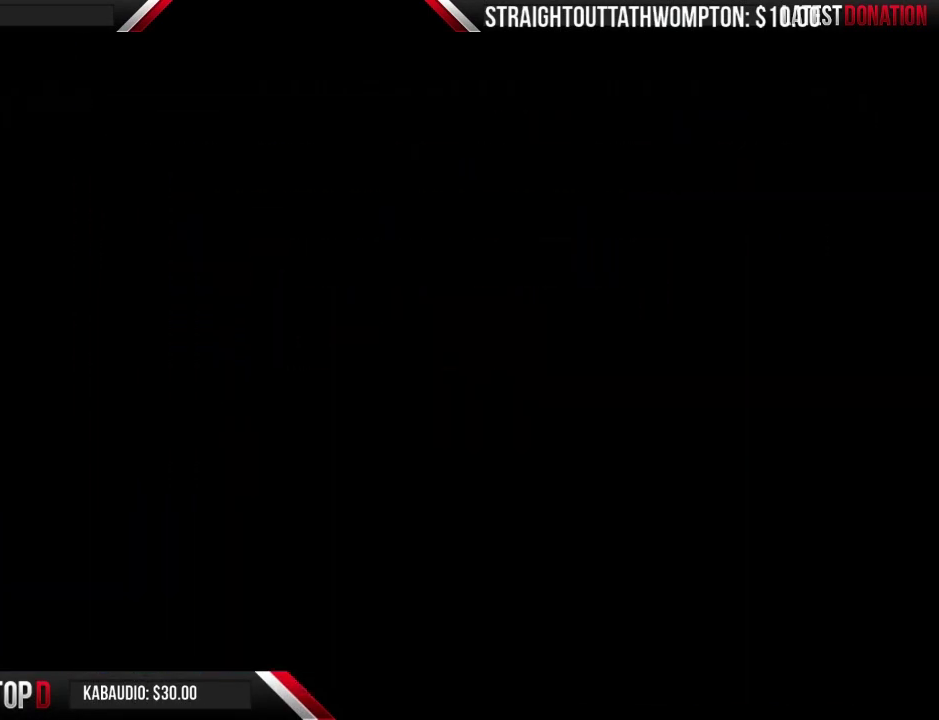
{"buttons": ["B", "DPAD_RIGHT"], "events": [[200, "DPAD_RIGHT", "up"], [267, "B", "down"], [267, "DPAD_RIGHT", "down"]]}
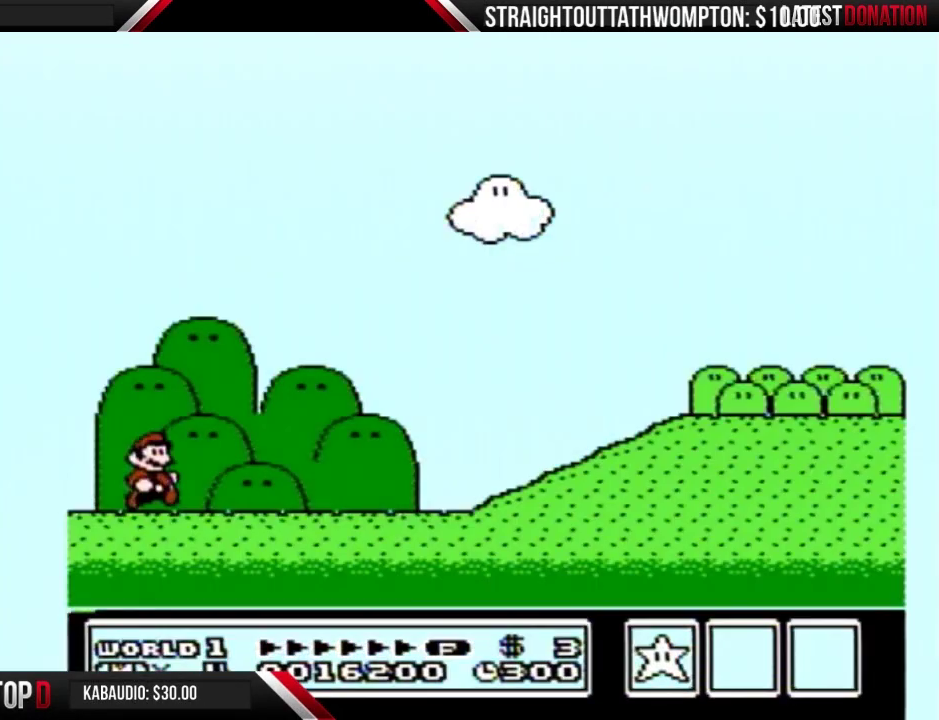
{"buttons": ["B", "DPAD_RIGHT"], "events": []}
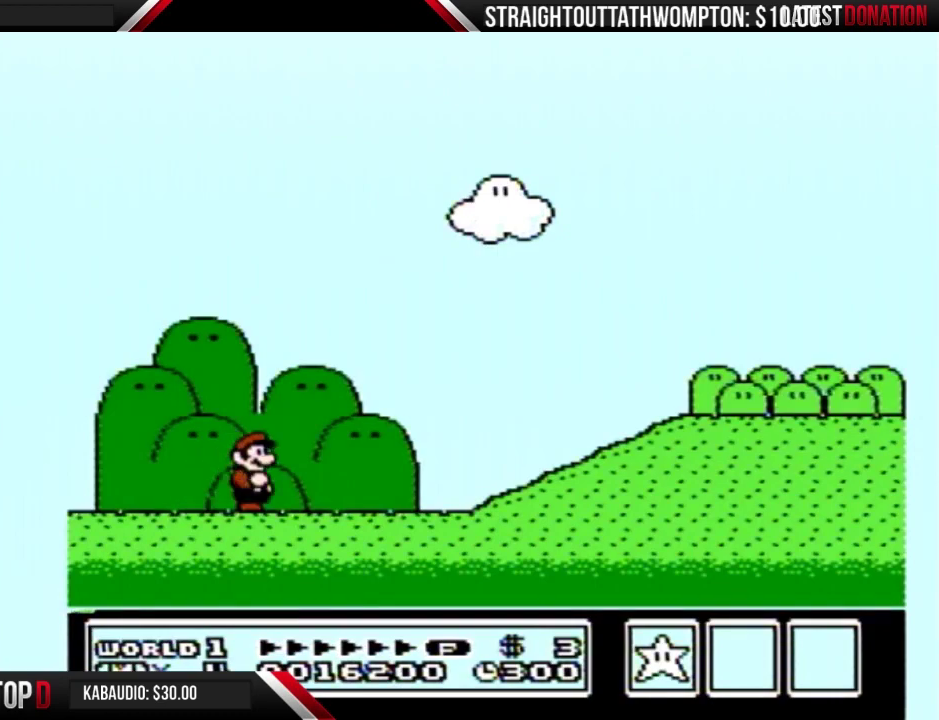
{"buttons": ["B", "DPAD_RIGHT"], "events": []}
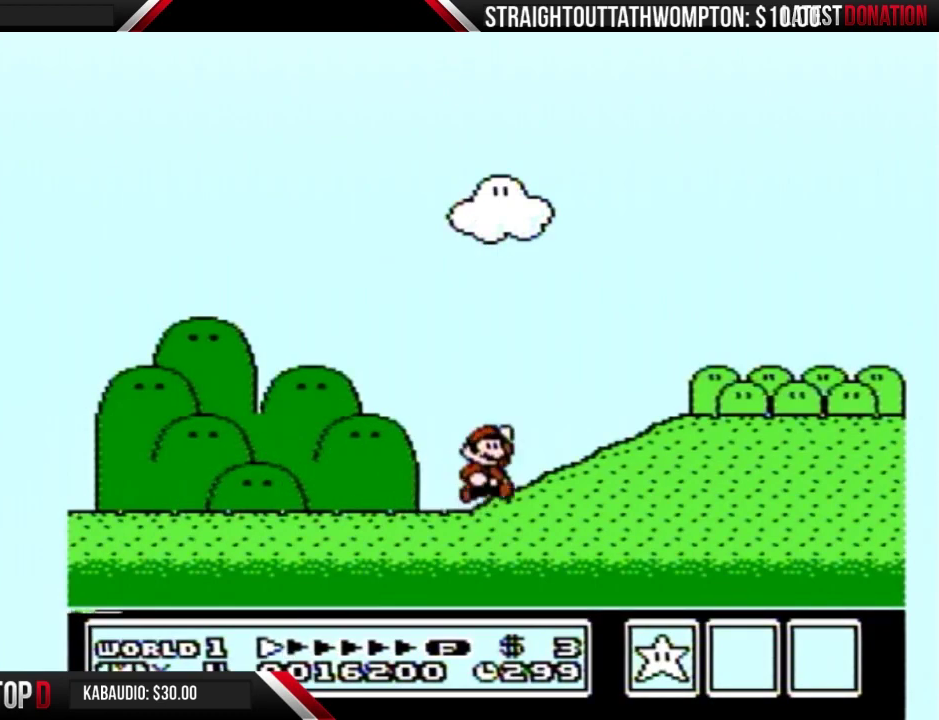
{"buttons": ["B", "DPAD_RIGHT"], "events": [[33, "A", "down"], [167, "A", "up"]]}
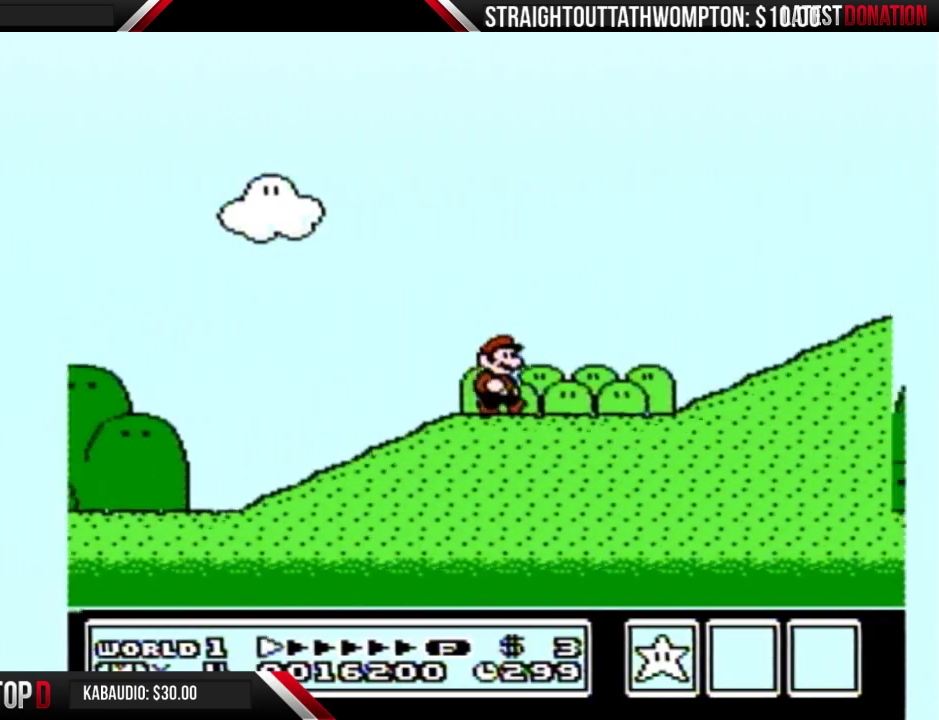
{"buttons": ["A", "B", "DPAD_RIGHT"], "events": [[400, "A", "down"]]}
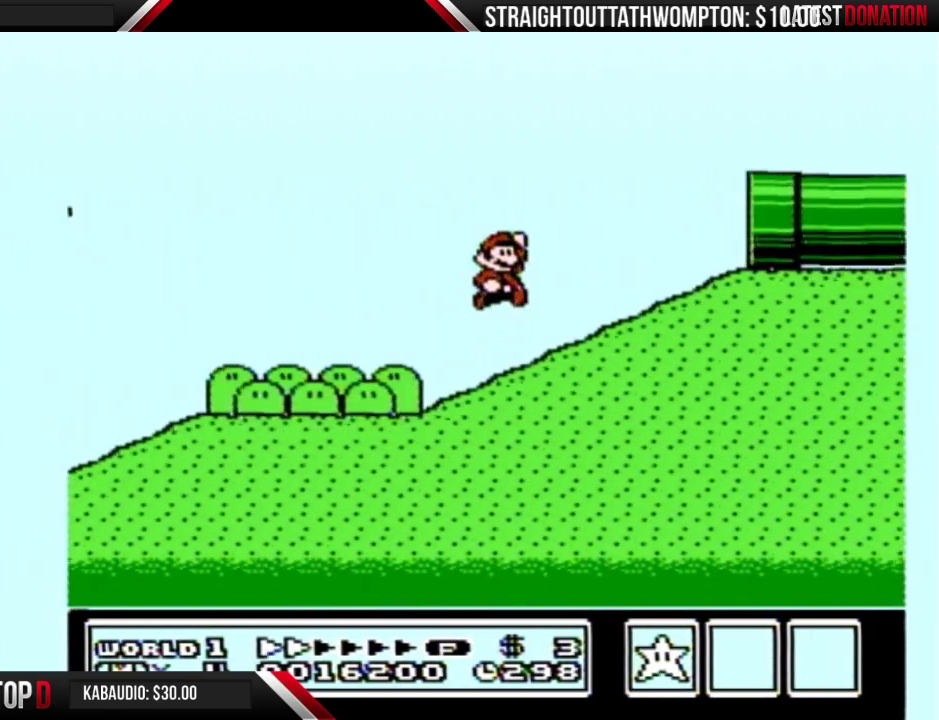
{"buttons": ["B", "DPAD_RIGHT"], "events": [[333, "A", "up"]]}
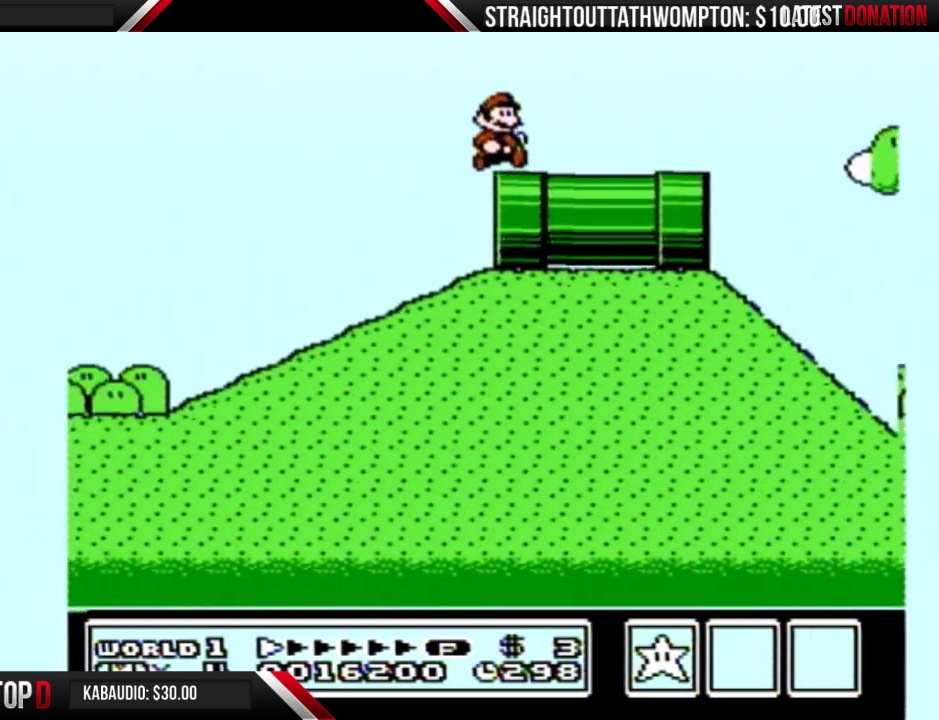
{"buttons": ["B", "DPAD_LEFT"], "events": [[133, "A", "down"], [200, "A", "up"], [333, "DPAD_RIGHT", "up"], [367, "DPAD_LEFT", "down"]]}
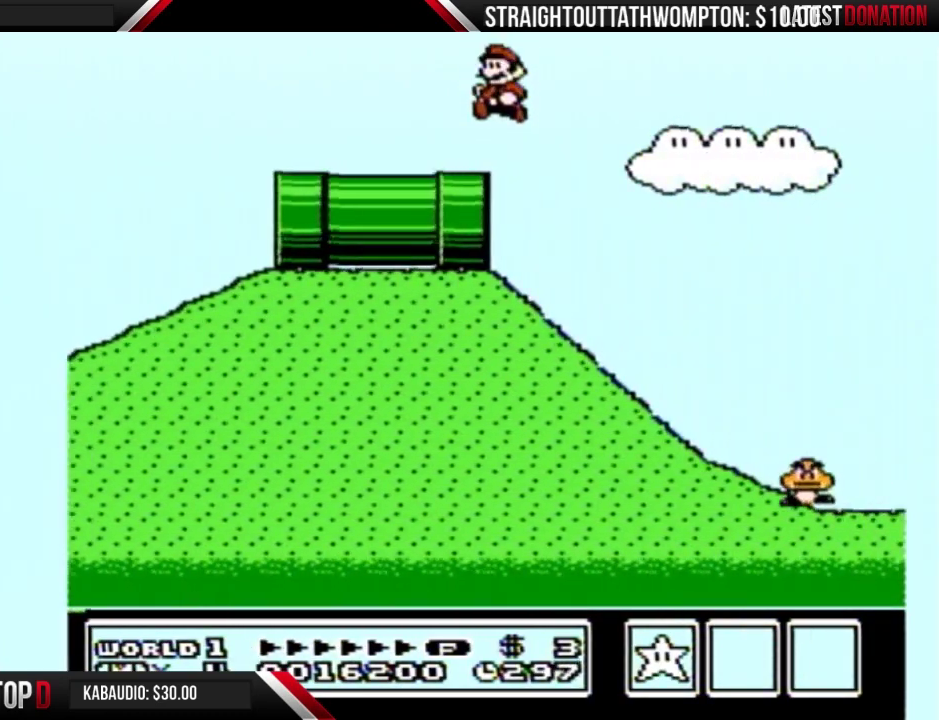
{"buttons": ["B", "DPAD_DOWN"], "events": [[300, "DPAD_DOWN", "down"], [300, "DPAD_LEFT", "up"]]}
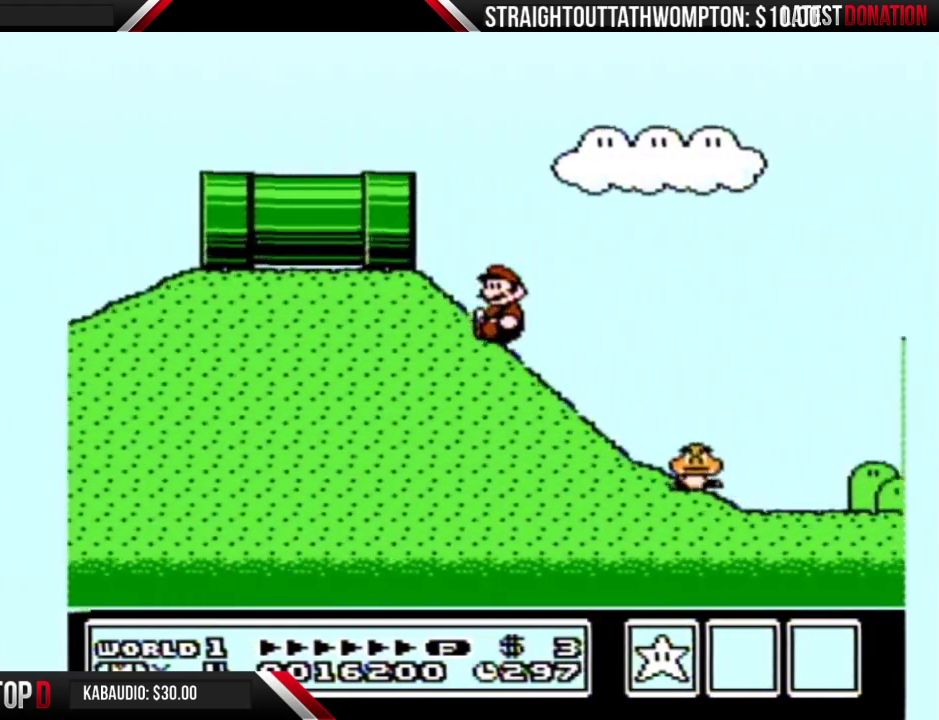
{"buttons": ["A", "B"], "events": [[333, "A", "down"], [367, "DPAD_DOWN", "up"]]}
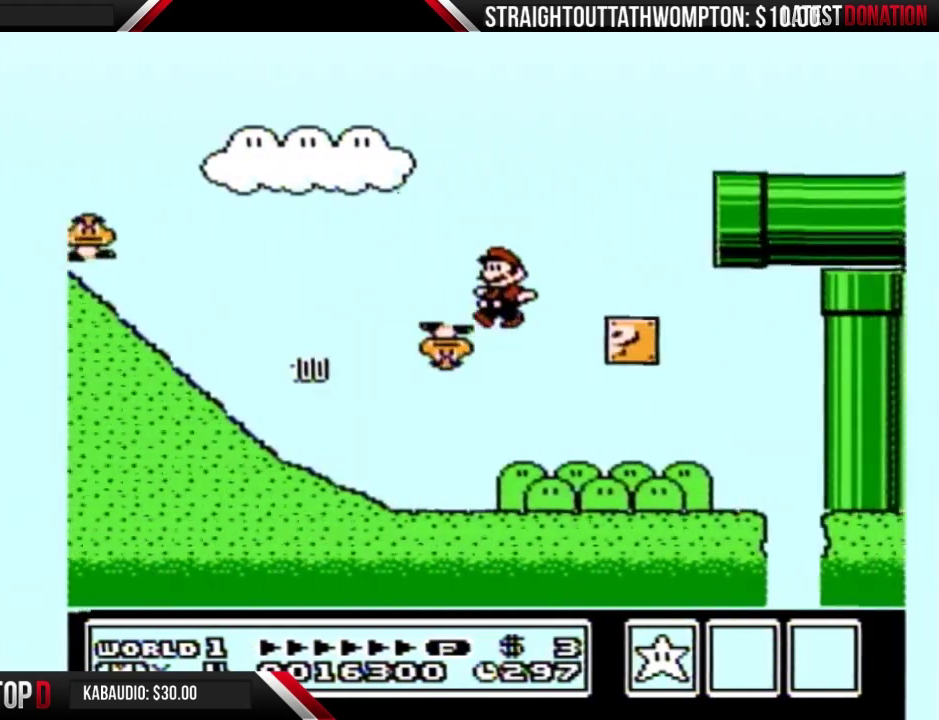
{"buttons": ["A", "B", "DPAD_RIGHT"], "events": [[233, "DPAD_LEFT", "down"], [333, "A", "up"], [367, "DPAD_LEFT", "up"], [400, "A", "down"], [433, "DPAD_RIGHT", "down"]]}
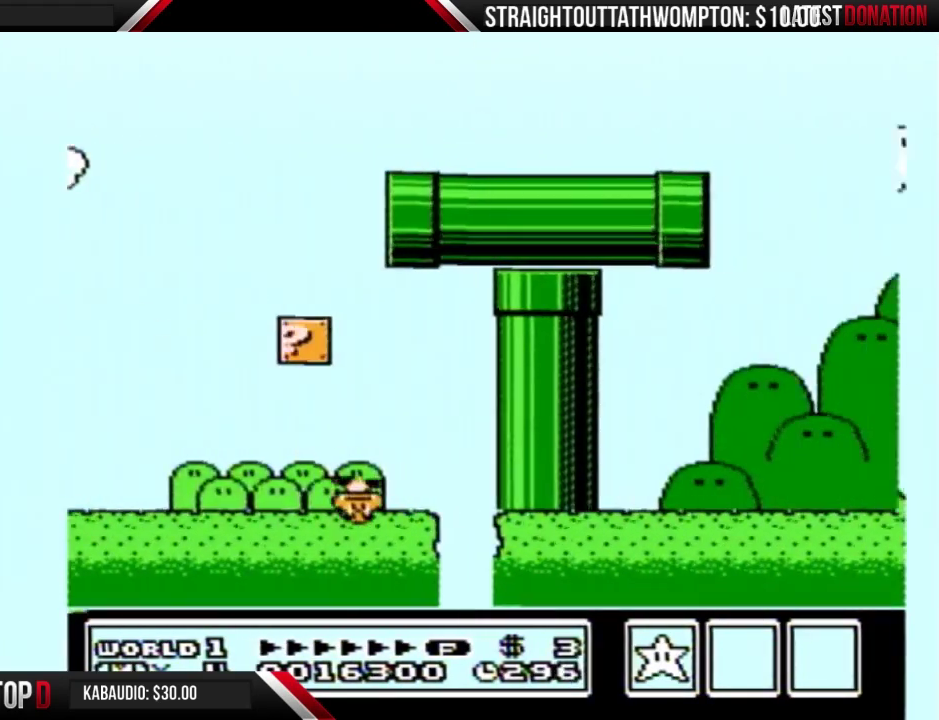
{"buttons": ["B", "DPAD_RIGHT"], "events": [[133, "A", "up"]]}
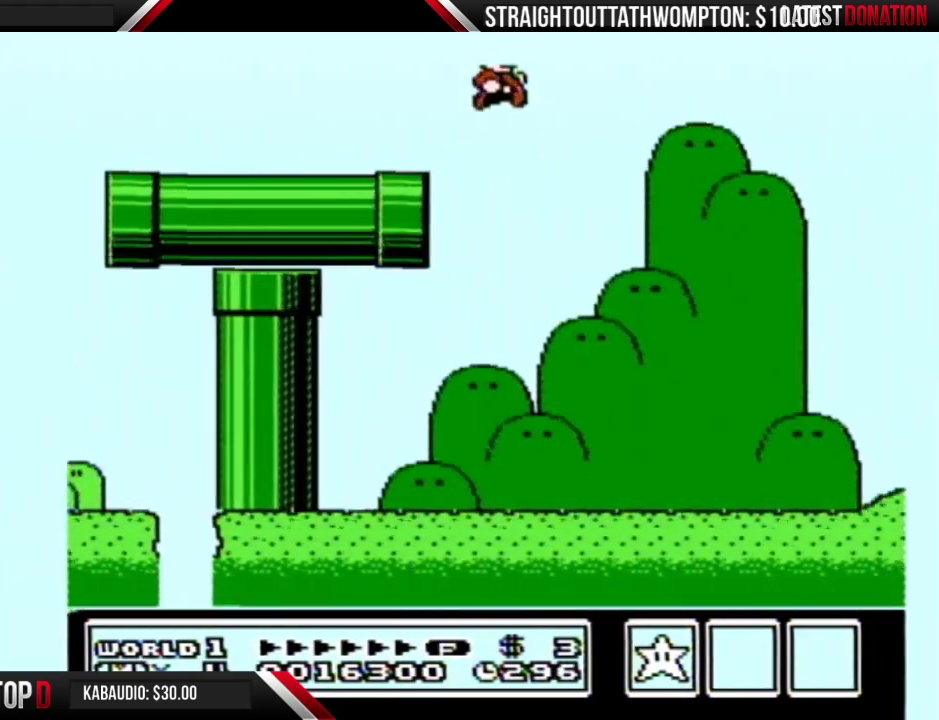
{"buttons": ["B", "DPAD_RIGHT"], "events": []}
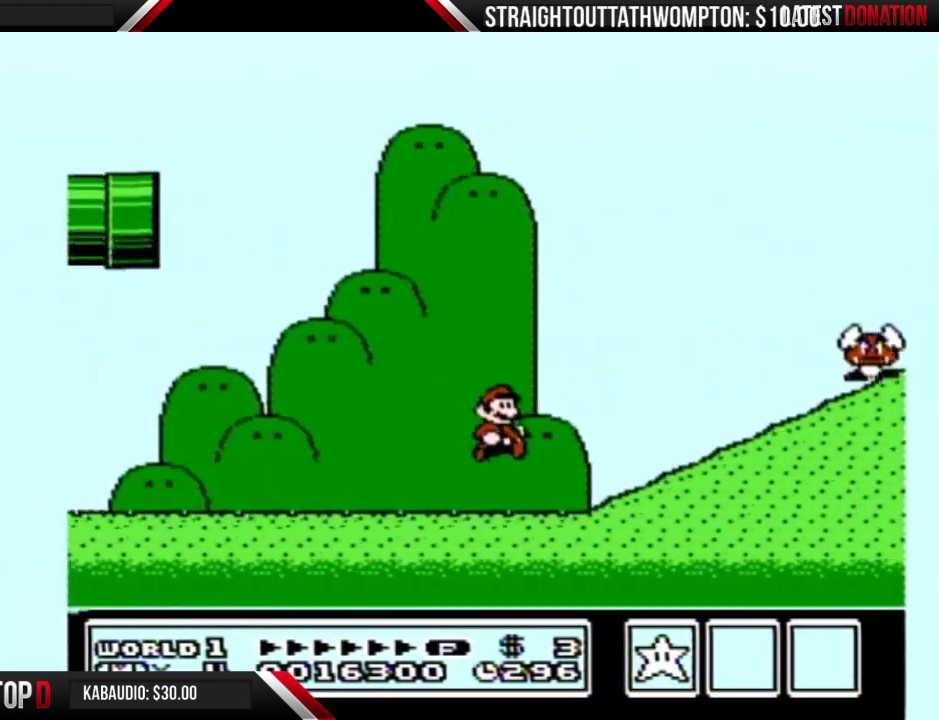
{"buttons": ["A", "B", "DPAD_RIGHT"], "events": [[133, "A", "down"], [400, "A", "up"], [500, "A", "down"]]}